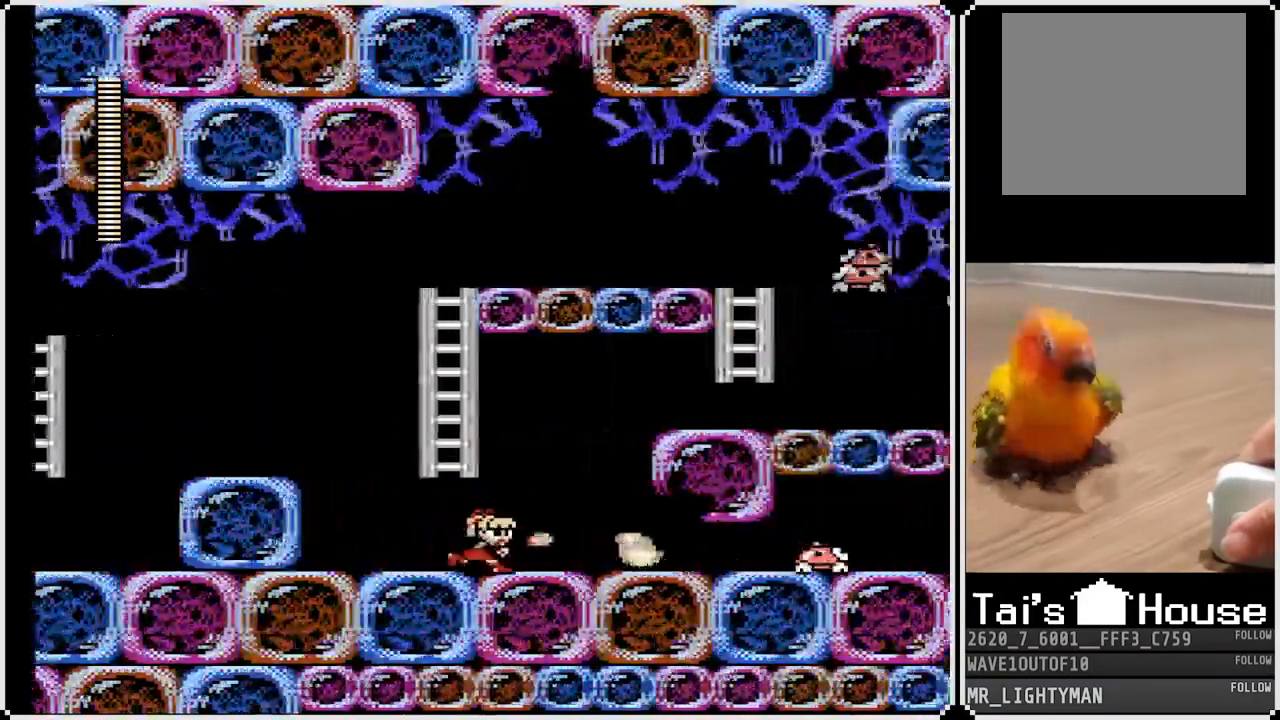
Gameplay with a controller (PlayStation layout); each line is a JSON object with the inputs held at the frame after it. "events" lists button and stick changes between this image and that frame as [ms after this image, input, new state], when the widget could be followed in between.
{"buttons": ["CROSS", "DPAD_DOWN", "DPAD_RIGHT"], "left_stick": "center", "right_stick": "center", "events": [[50, "SQUARE", "up"], [117, "SQUARE", "down"], [200, "SQUARE", "up"], [250, "SQUARE", "down"], [350, "SQUARE", "up"], [450, "DPAD_DOWN", "down"], [500, "CROSS", "down"]]}
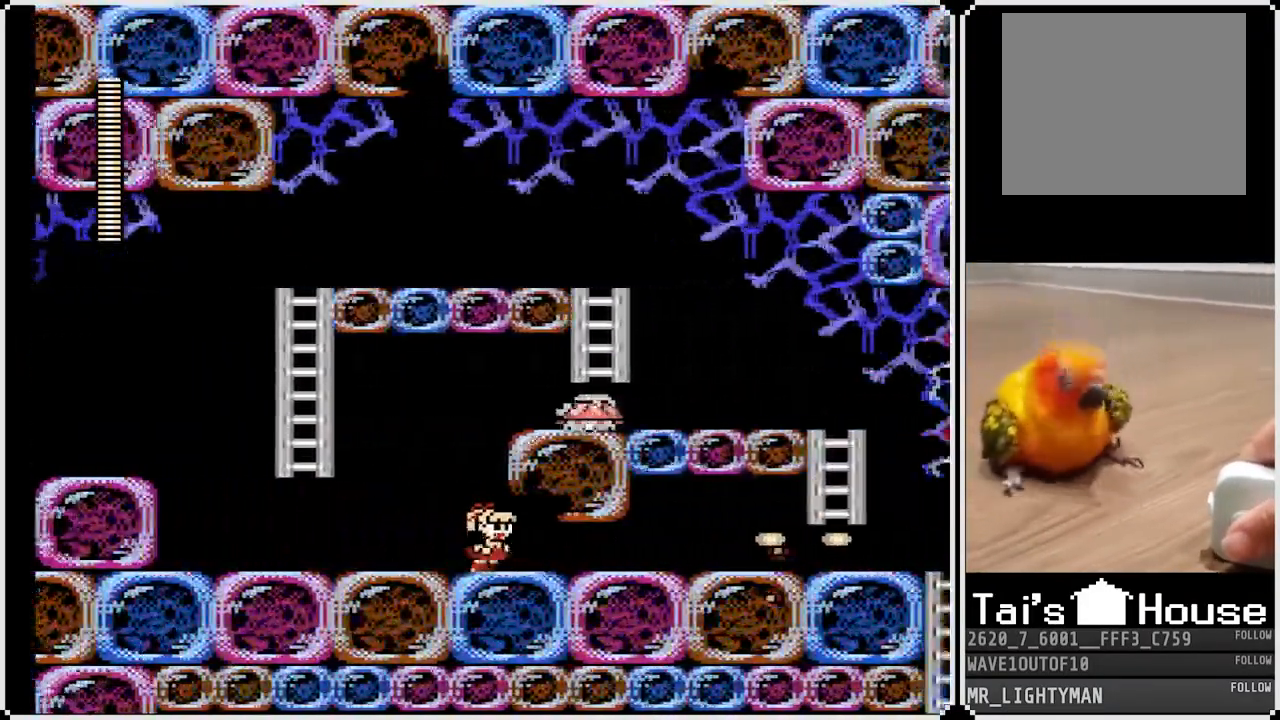
{"buttons": ["DPAD_RIGHT"], "left_stick": "center", "right_stick": "center", "events": [[283, "CROSS", "up"], [450, "DPAD_DOWN", "up"]]}
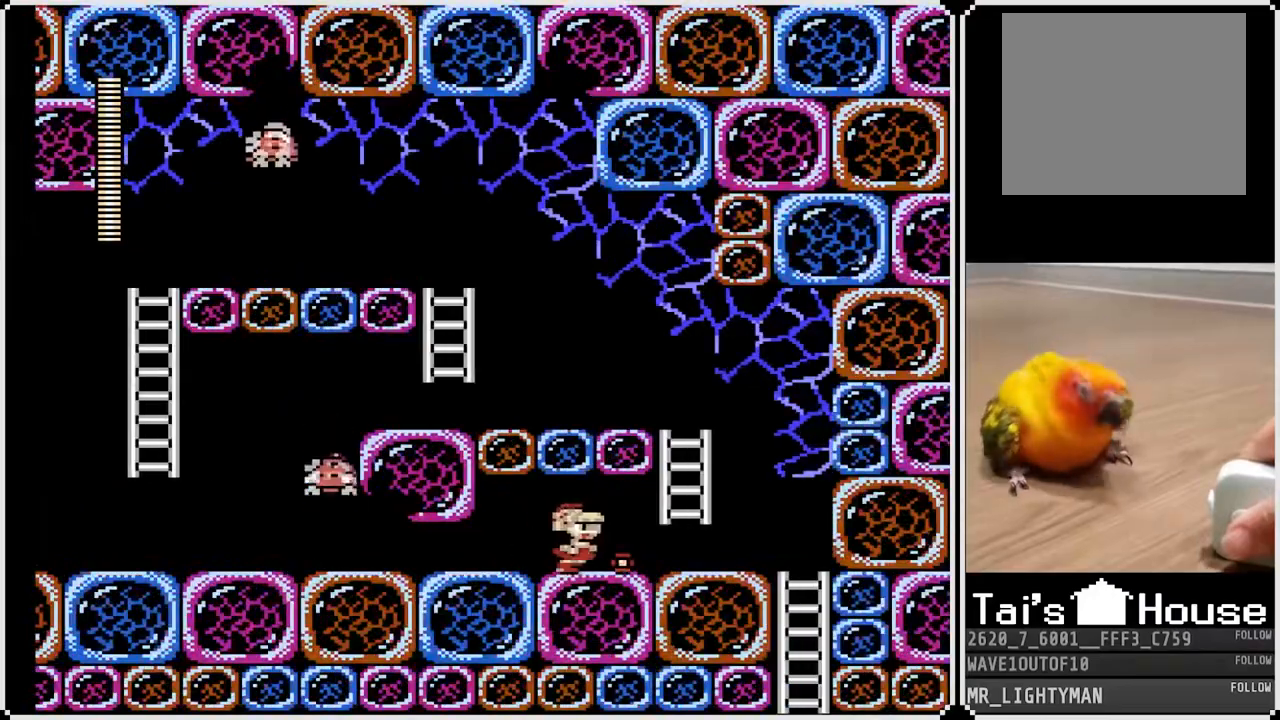
{"buttons": ["DPAD_LEFT"], "left_stick": "center", "right_stick": "center", "events": [[483, "DPAD_LEFT", "down"], [483, "DPAD_RIGHT", "up"]]}
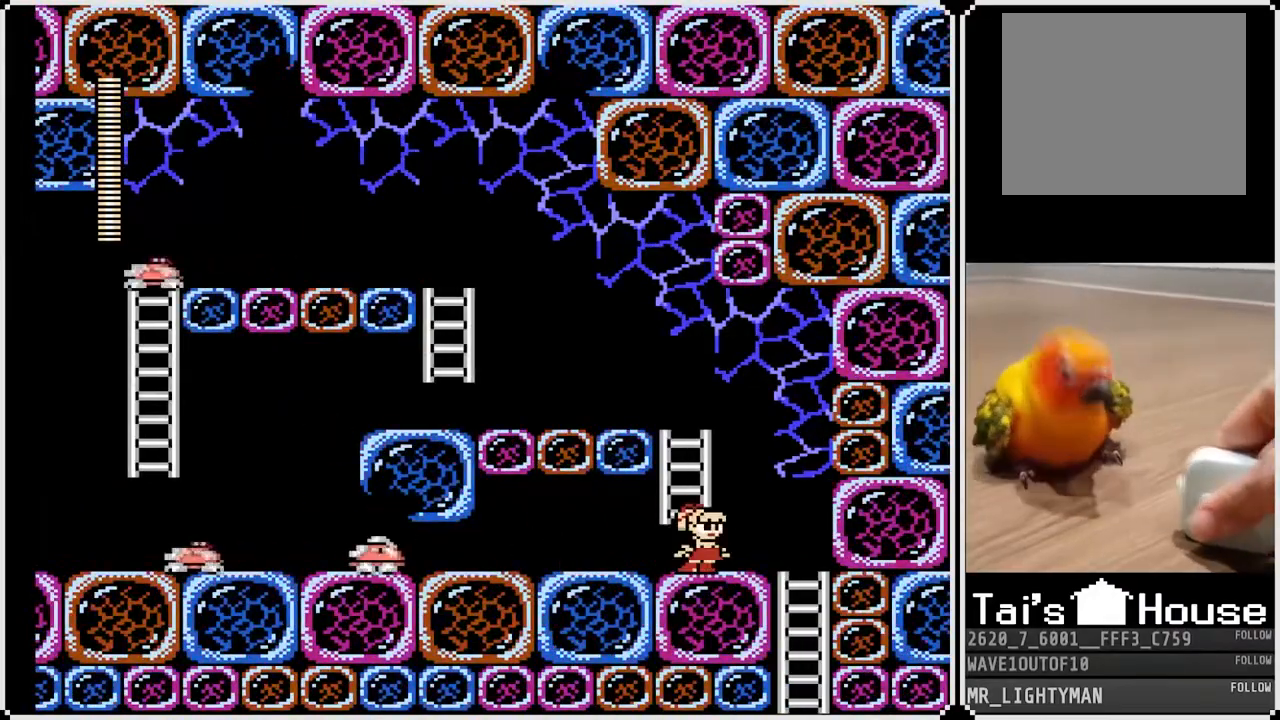
{"buttons": [], "left_stick": "center", "right_stick": "center", "events": [[33, "SQUARE", "down"], [150, "DPAD_LEFT", "up"], [167, "SQUARE", "up"], [217, "SQUARE", "down"], [333, "SQUARE", "up"], [383, "SQUARE", "down"], [500, "SQUARE", "up"]]}
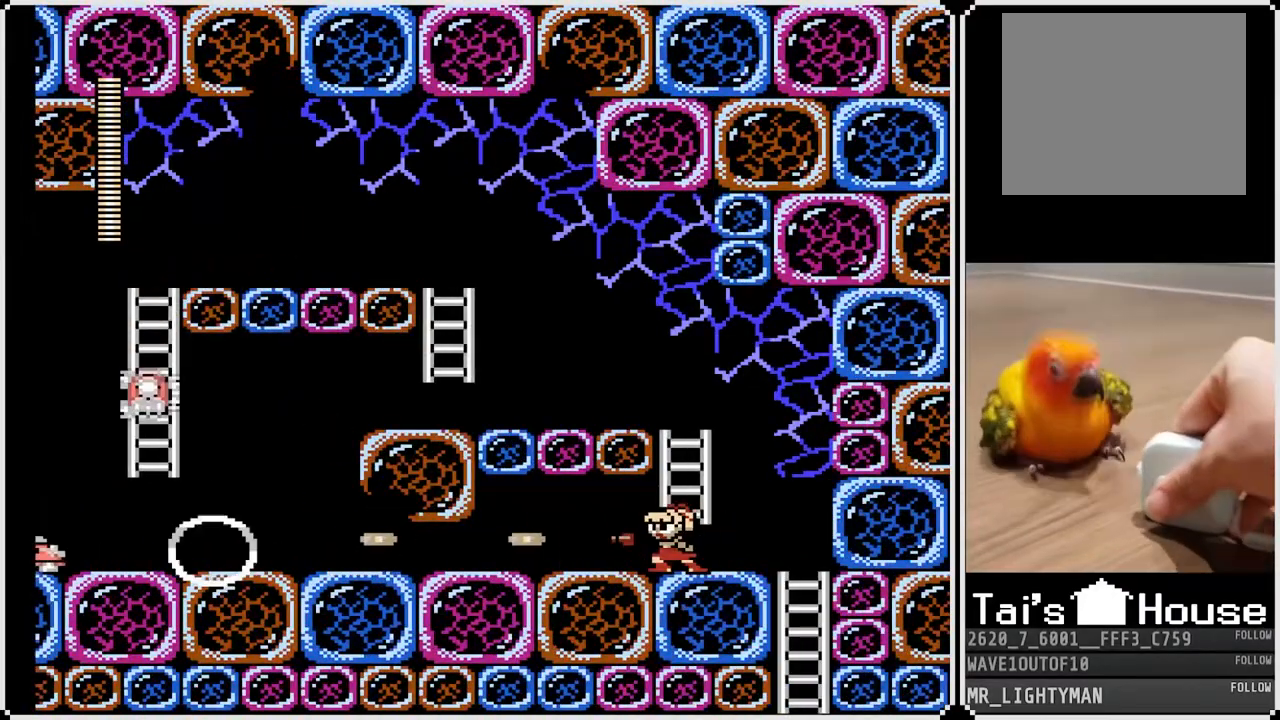
{"buttons": [], "left_stick": "center", "right_stick": "center", "events": [[383, "SQUARE", "down"], [500, "SQUARE", "up"]]}
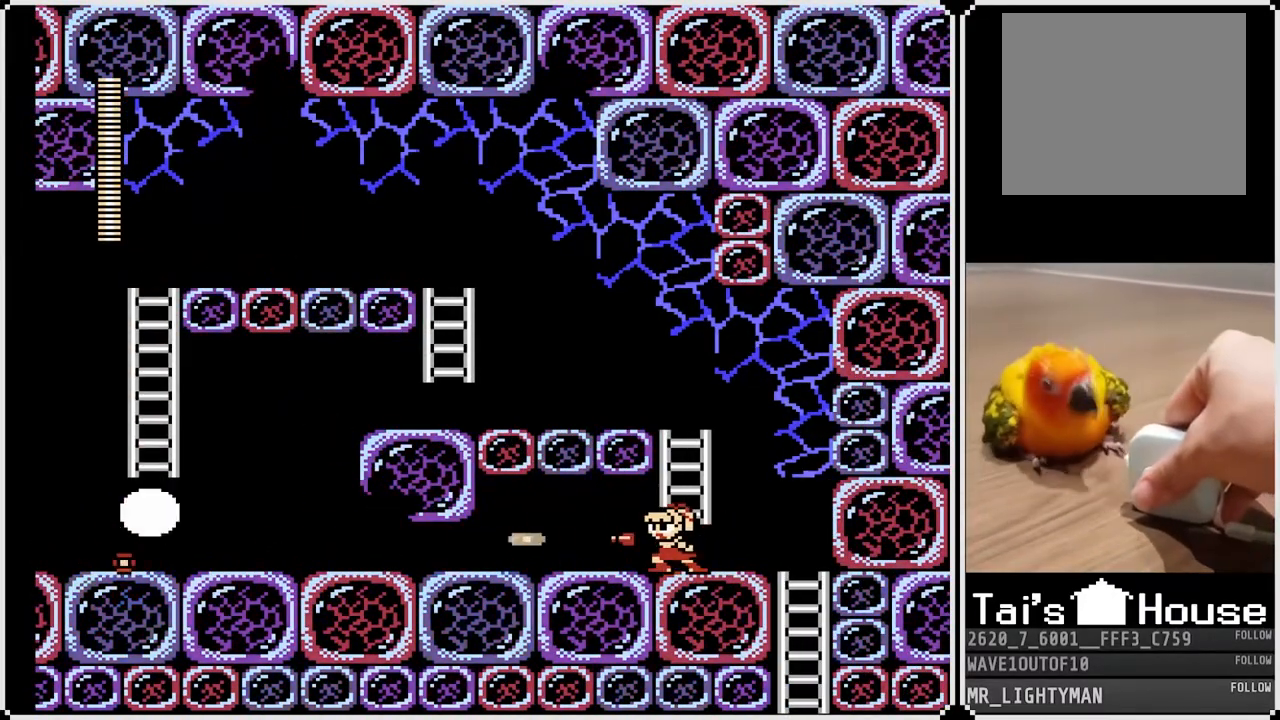
{"buttons": [], "left_stick": "center", "right_stick": "center", "events": []}
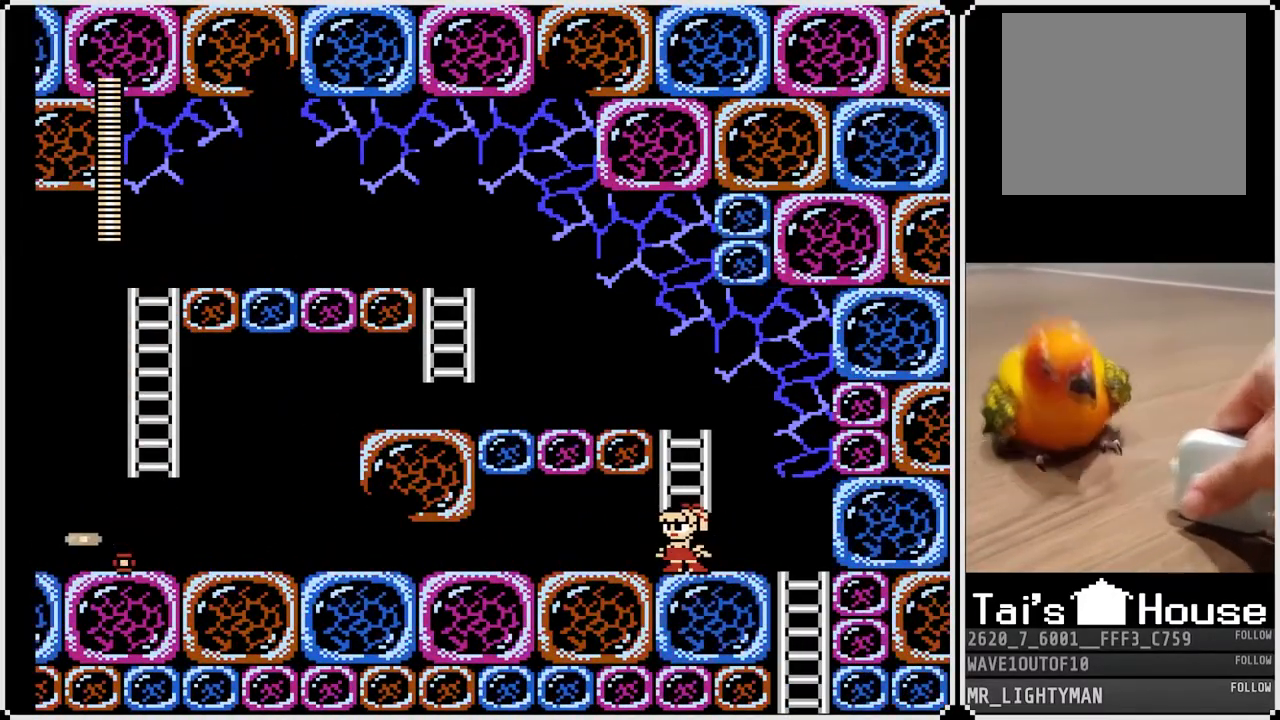
{"buttons": [], "left_stick": "center", "right_stick": "center", "events": []}
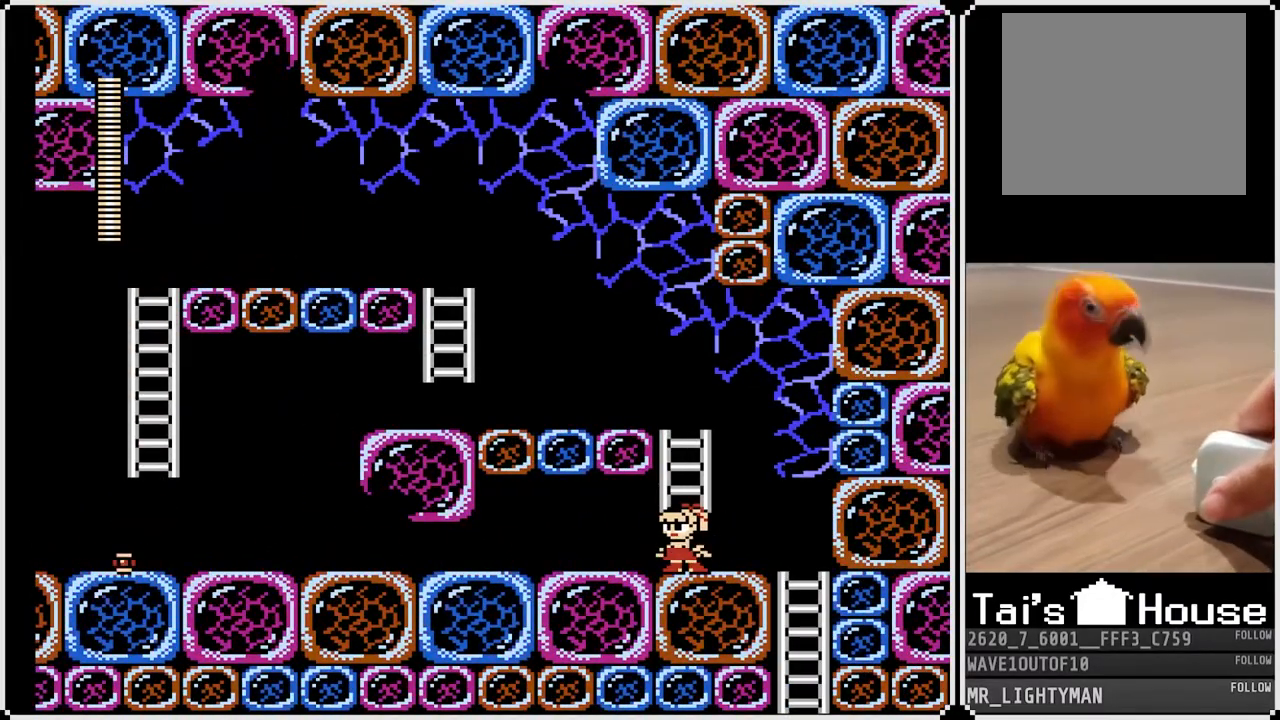
{"buttons": [], "left_stick": "center", "right_stick": "center", "events": []}
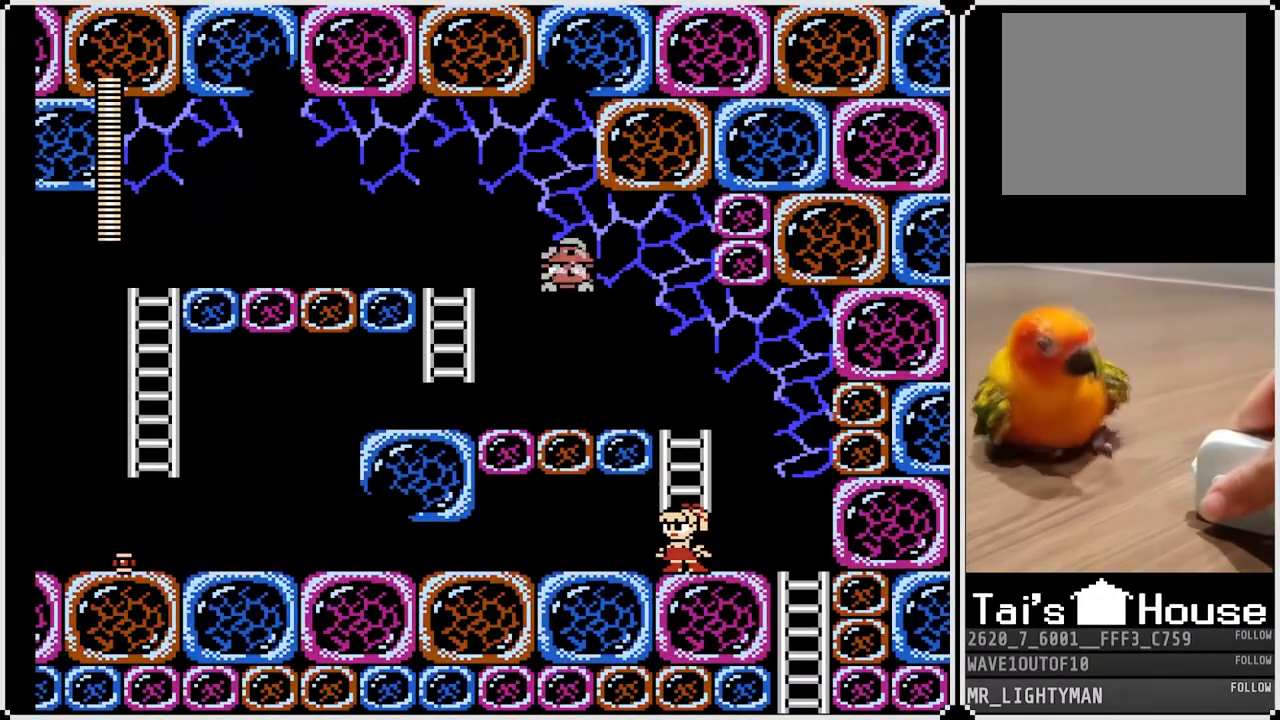
{"buttons": [], "left_stick": "center", "right_stick": "center", "events": []}
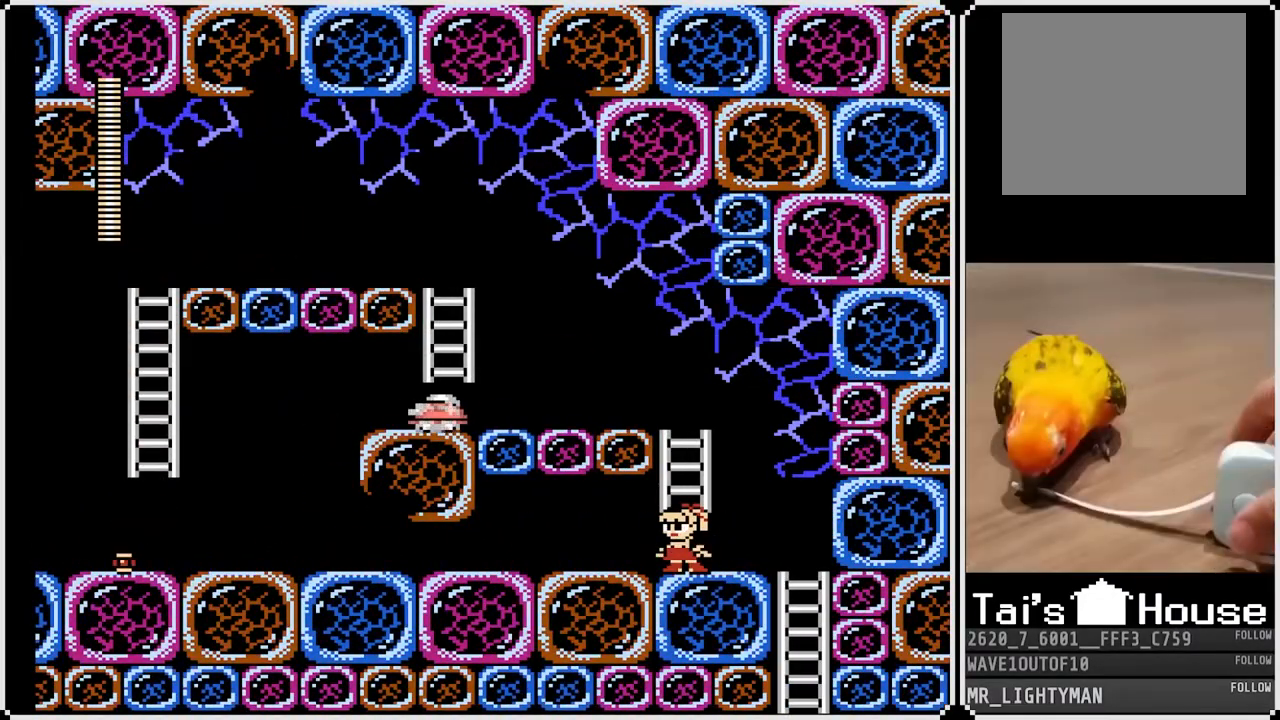
{"buttons": [], "left_stick": "center", "right_stick": "center", "events": []}
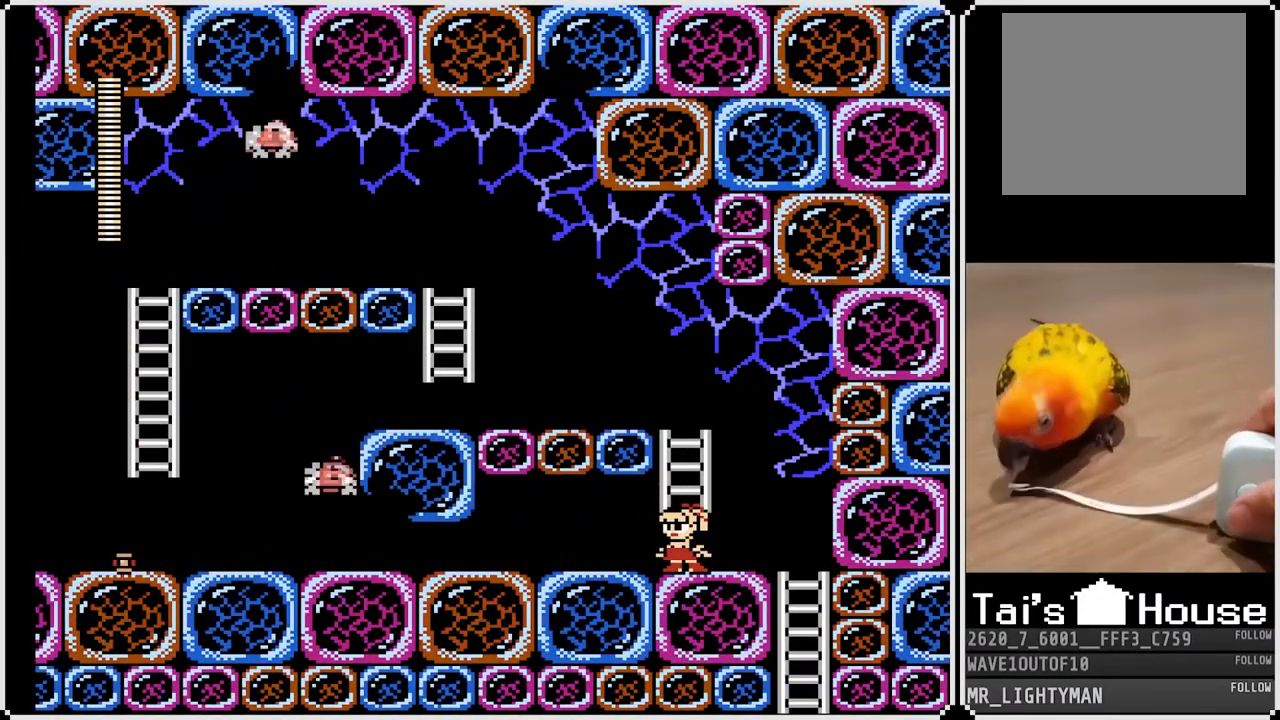
{"buttons": [], "left_stick": "center", "right_stick": "center", "events": [[33, "SQUARE", "down"], [150, "SQUARE", "up"], [383, "SQUARE", "down"], [483, "SQUARE", "up"]]}
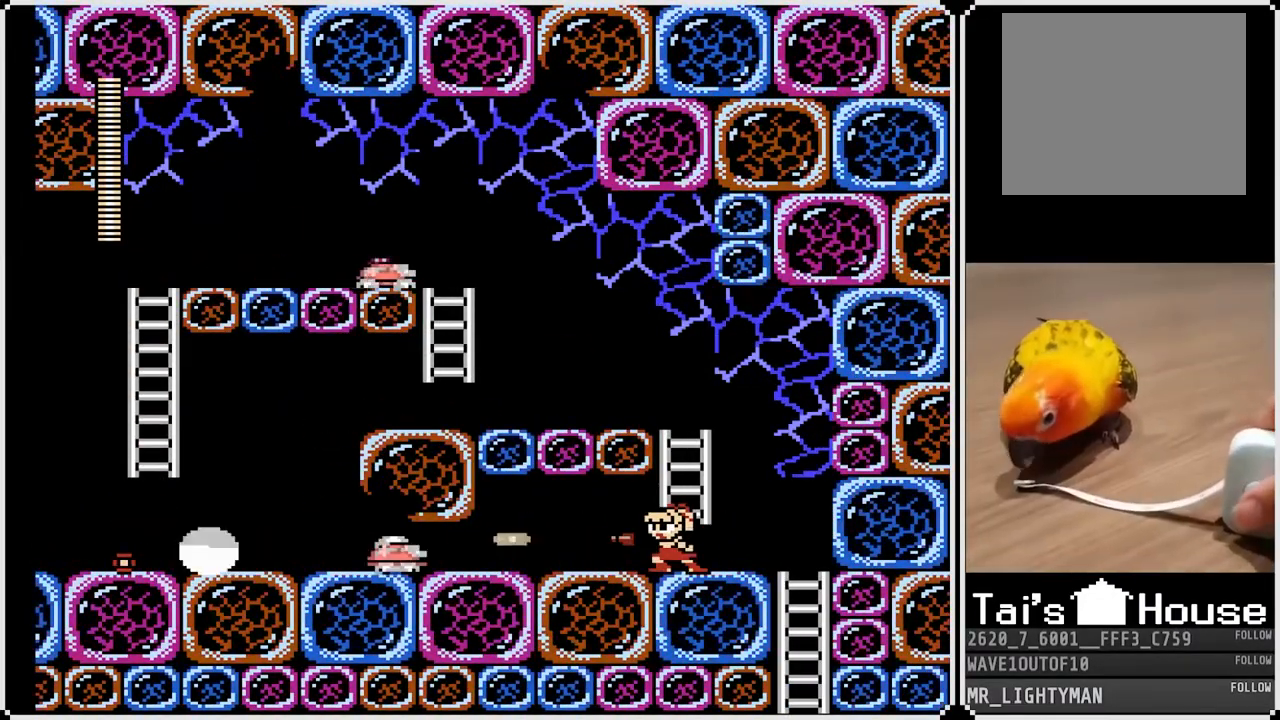
{"buttons": [], "left_stick": "center", "right_stick": "center", "events": [[217, "SQUARE", "down"], [350, "SQUARE", "up"]]}
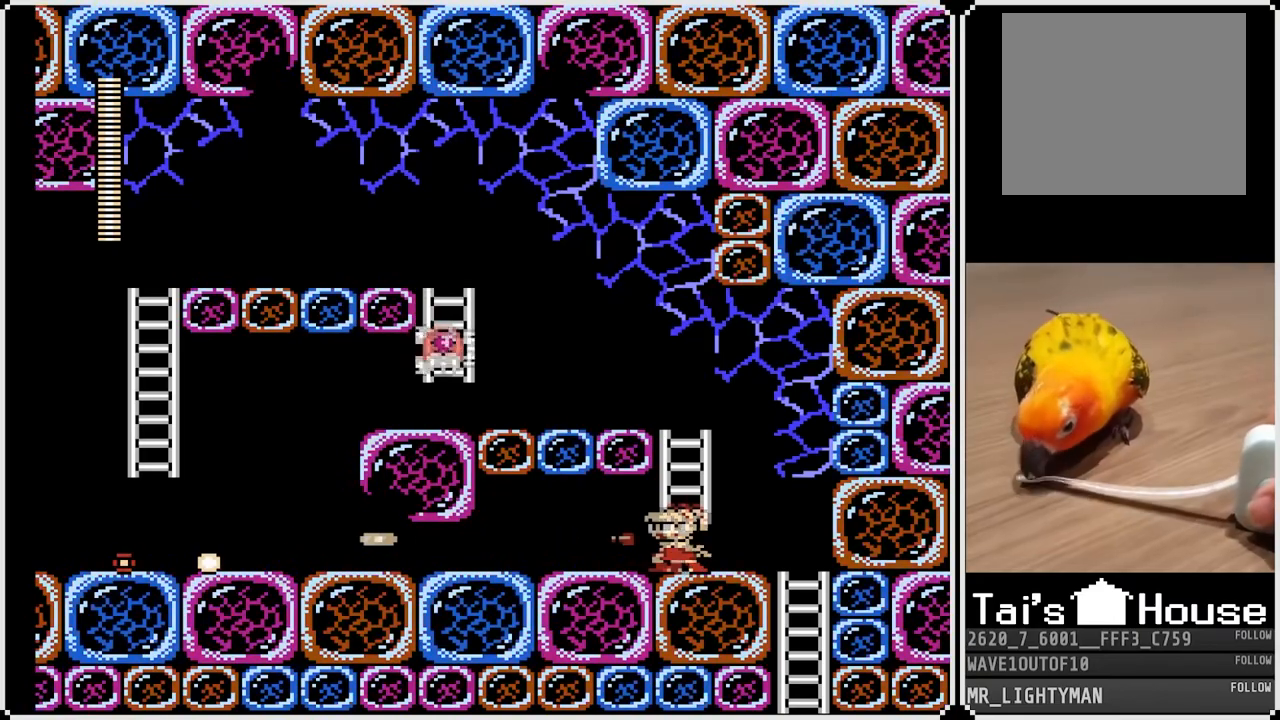
{"buttons": [], "left_stick": "center", "right_stick": "center", "events": [[217, "SQUARE", "down"], [333, "SQUARE", "up"]]}
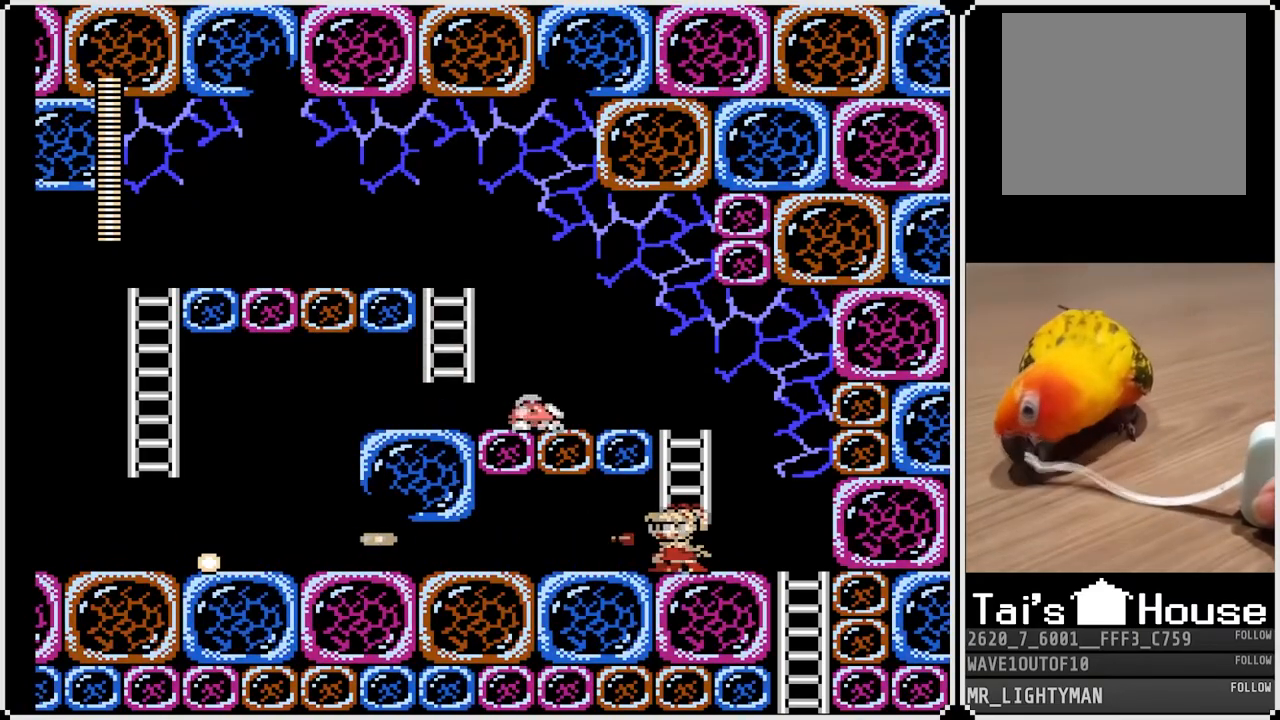
{"buttons": ["DPAD_RIGHT"], "left_stick": "center", "right_stick": "center", "events": [[67, "DPAD_RIGHT", "down"], [150, "DPAD_DOWN", "down"], [300, "DPAD_DOWN", "up"]]}
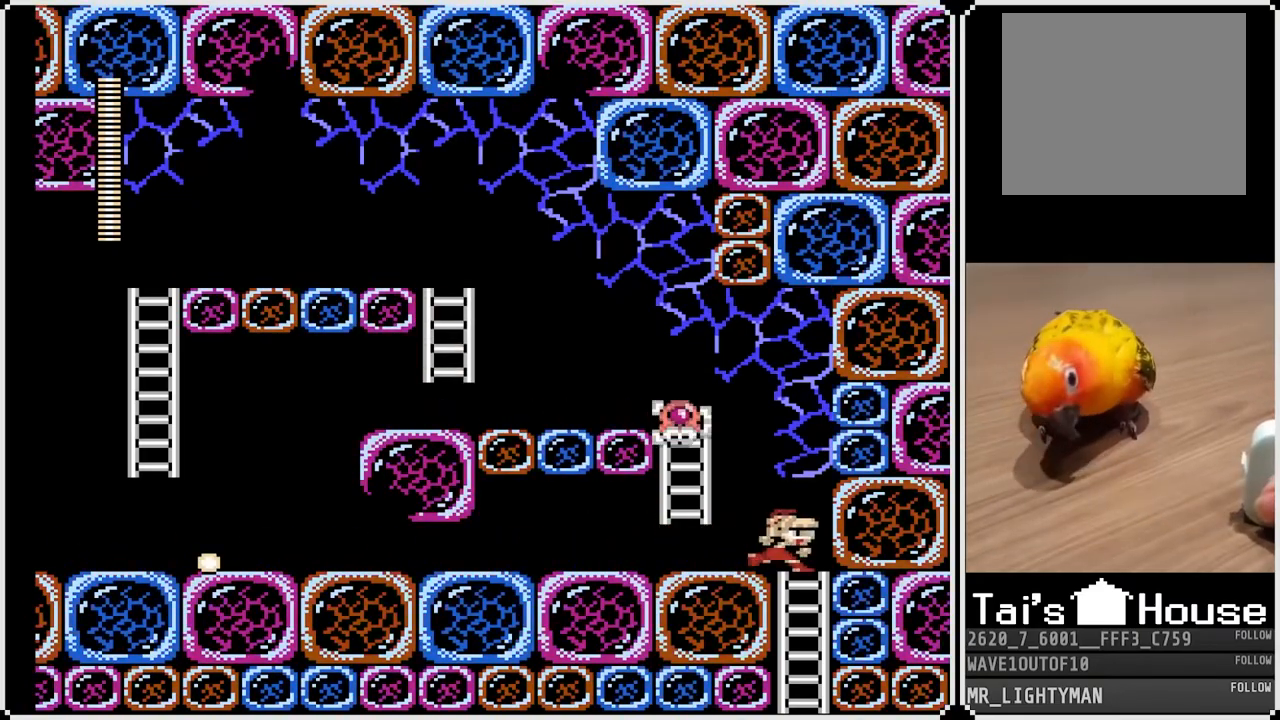
{"buttons": ["DPAD_LEFT"], "left_stick": "center", "right_stick": "center", "events": [[33, "DPAD_DOWN", "down"], [217, "DPAD_LEFT", "down"], [233, "DPAD_RIGHT", "up"], [250, "DPAD_DOWN", "up"], [283, "CROSS", "down"], [383, "CROSS", "up"]]}
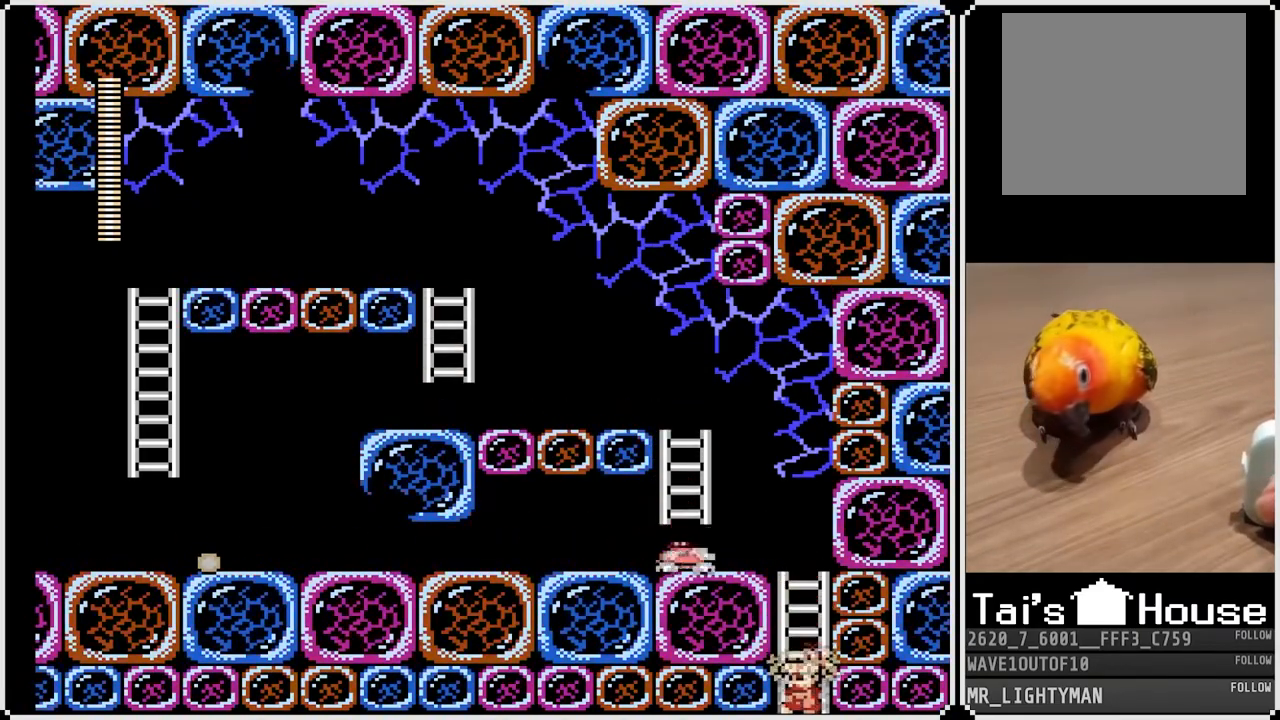
{"buttons": [], "left_stick": "center", "right_stick": "center", "events": [[100, "DPAD_LEFT", "up"]]}
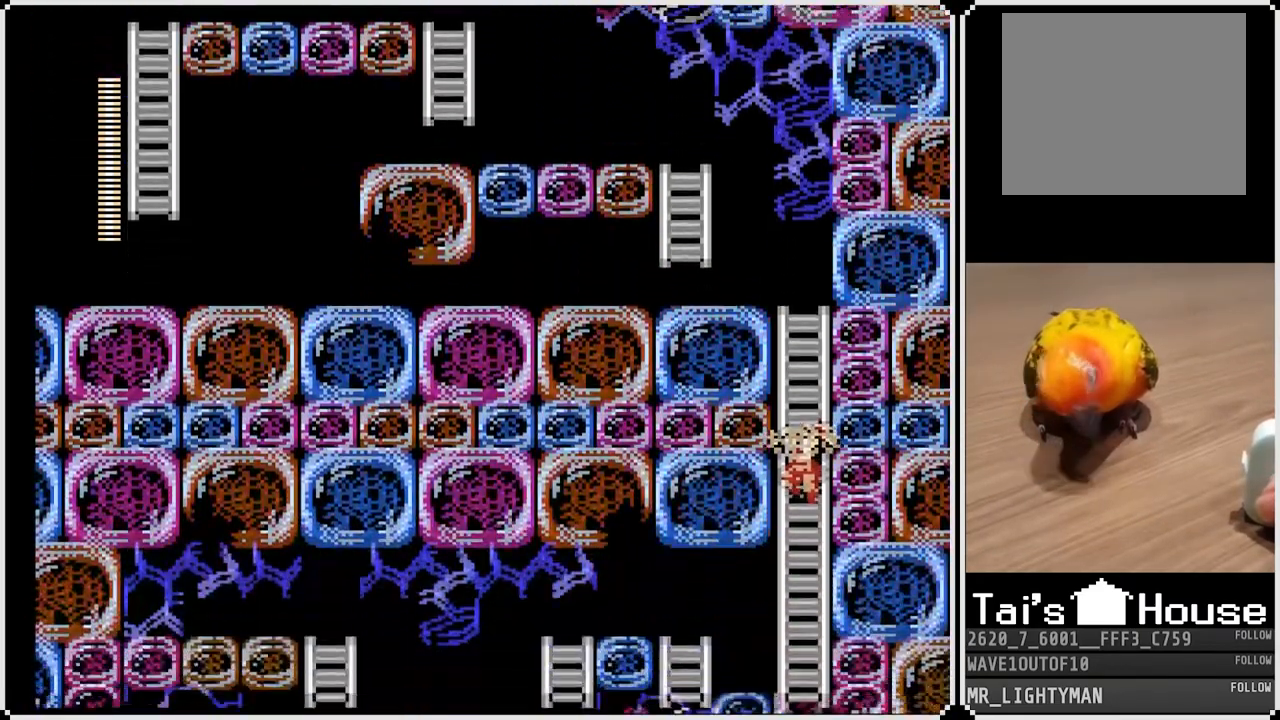
{"buttons": [], "left_stick": "center", "right_stick": "center", "events": []}
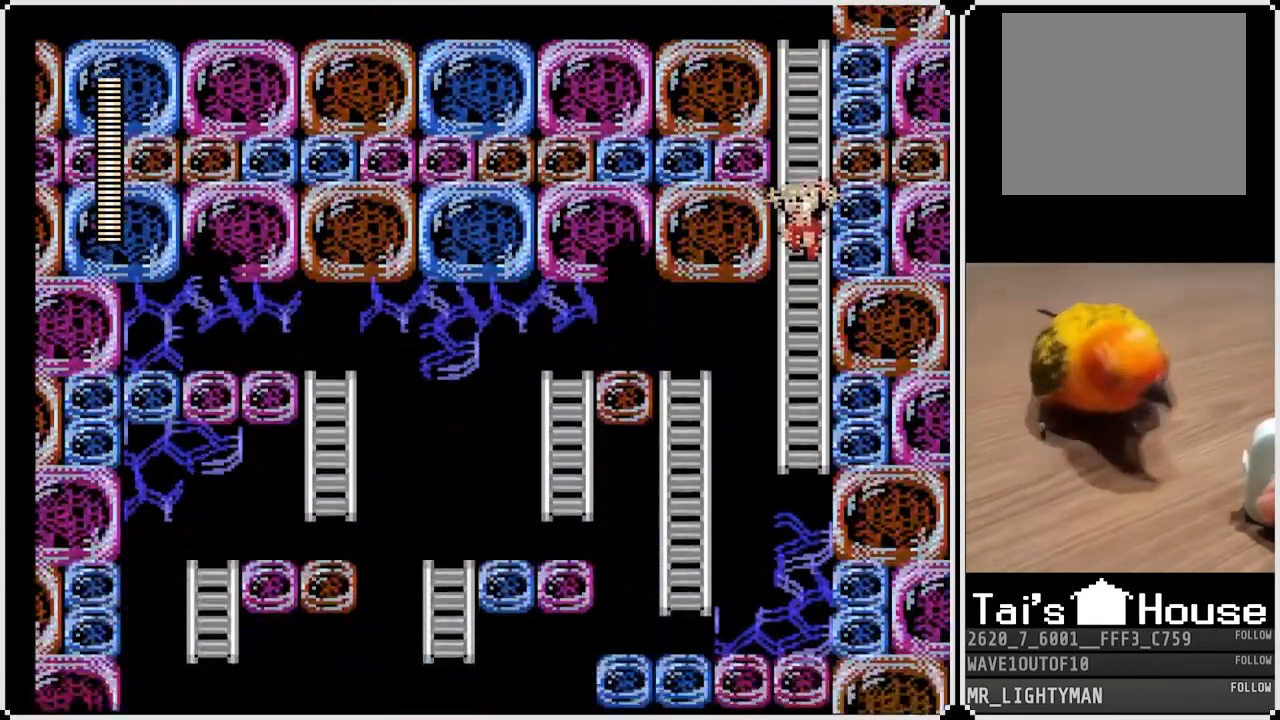
{"buttons": [], "left_stick": "center", "right_stick": "left", "events": [[200, "DPAD_LEFT", "down"], [350, "right_stick", "left"], [383, "DPAD_LEFT", "up"]]}
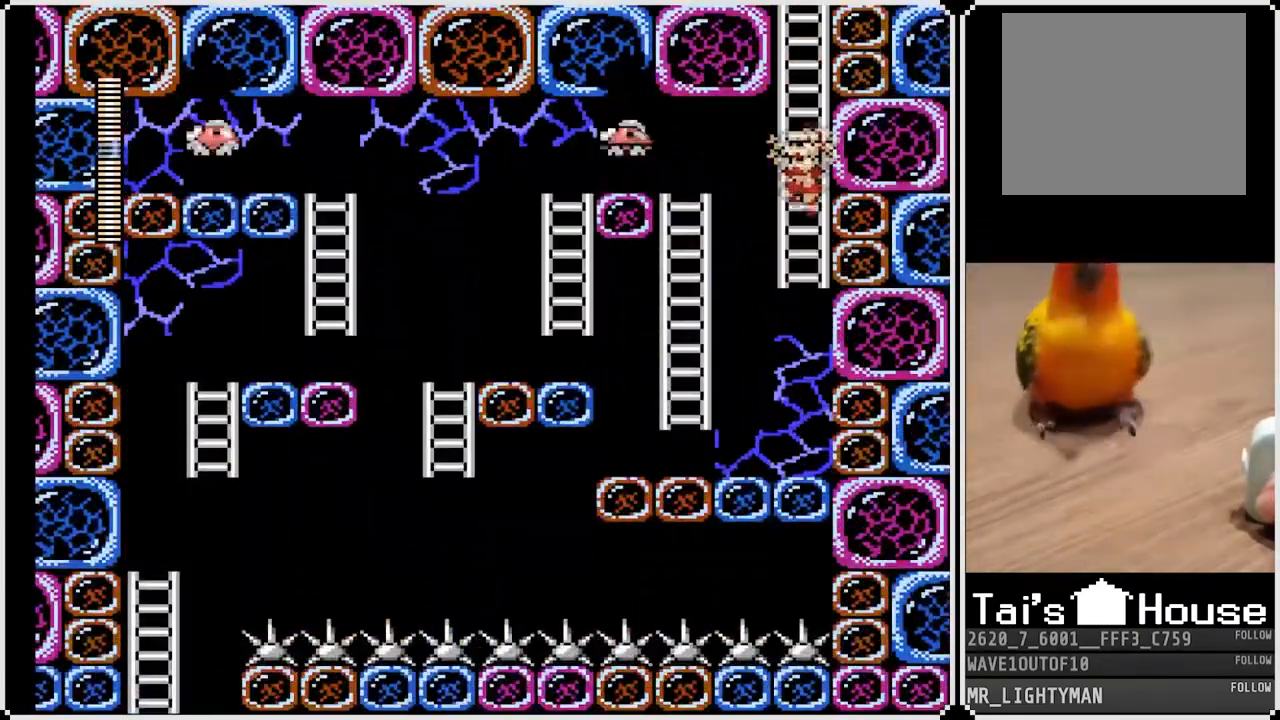
{"buttons": [], "left_stick": "center", "right_stick": "left", "events": []}
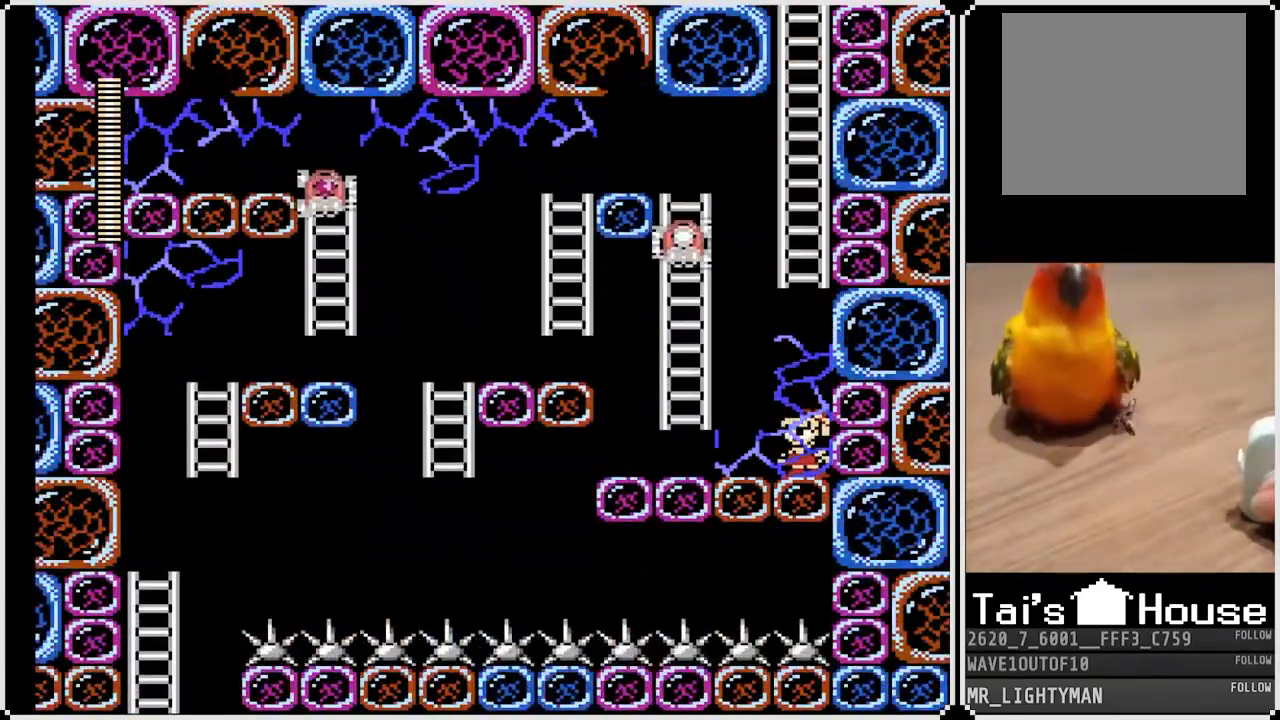
{"buttons": [], "left_stick": "center", "right_stick": "center", "events": [[133, "CROSS", "down"], [167, "right_stick", "center"], [200, "SQUARE", "down"], [250, "CROSS", "up"], [317, "SQUARE", "up"], [367, "SQUARE", "down"], [483, "SQUARE", "up"]]}
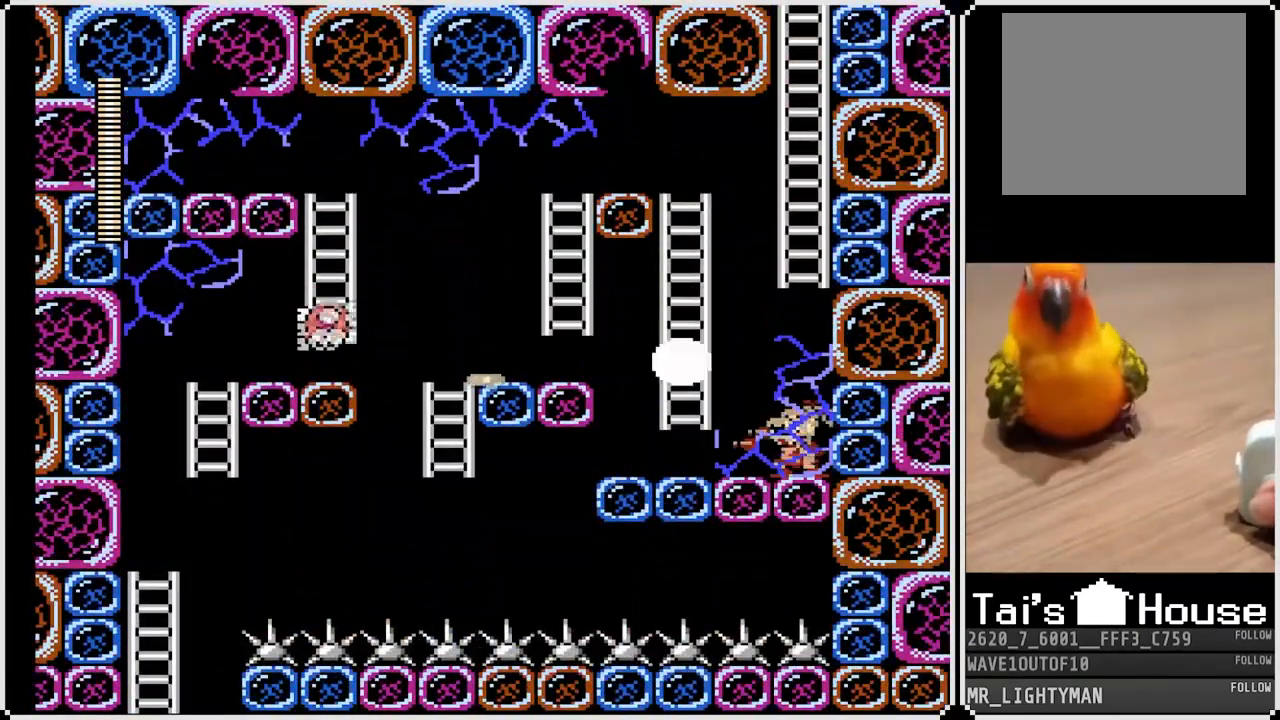
{"buttons": ["DPAD_LEFT"], "left_stick": "center", "right_stick": "center", "events": [[17, "SQUARE", "down"], [133, "SQUARE", "up"], [233, "DPAD_LEFT", "down"]]}
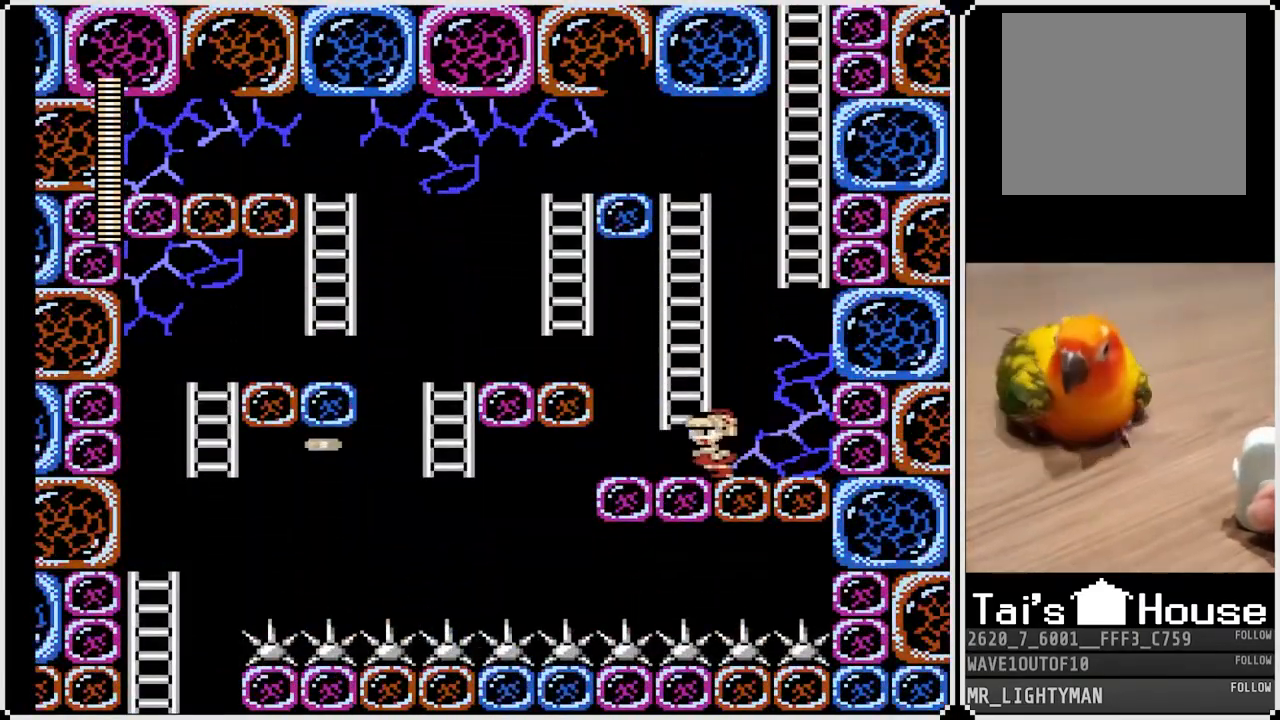
{"buttons": ["DPAD_LEFT"], "left_stick": "center", "right_stick": "center", "events": [[200, "CROSS", "down"], [450, "CROSS", "up"]]}
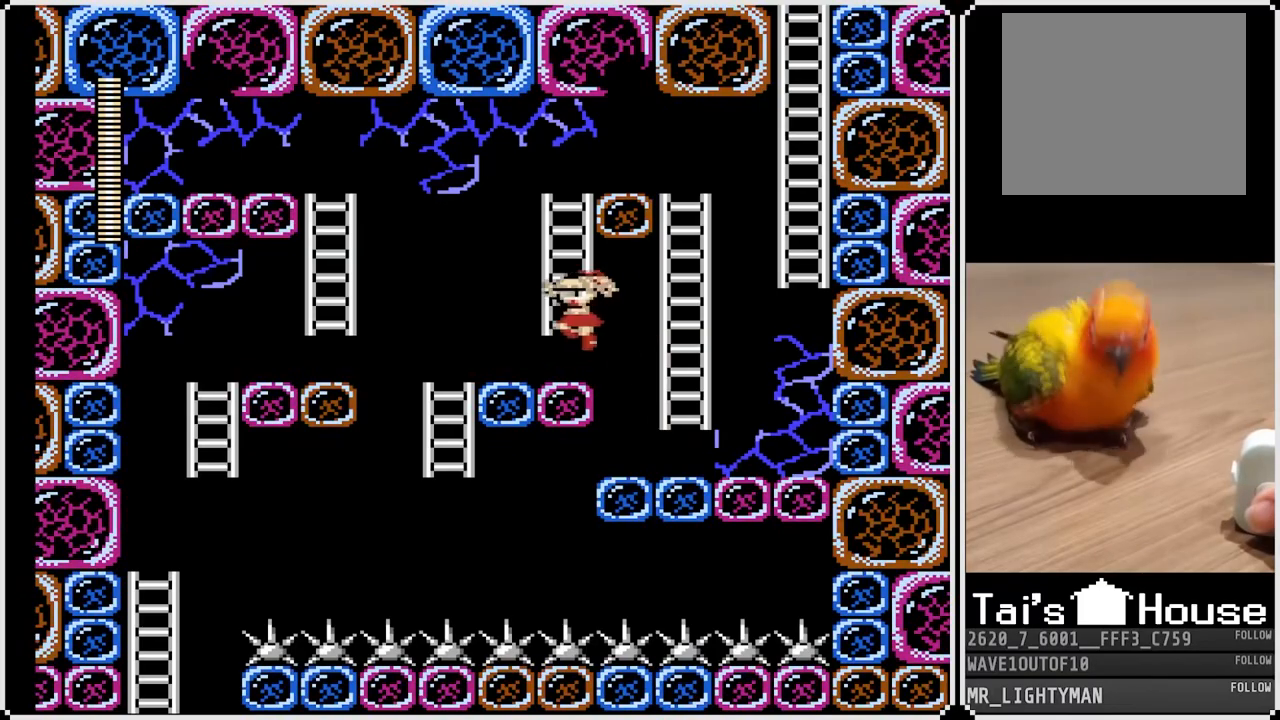
{"buttons": ["CROSS", "DPAD_LEFT"], "left_stick": "center", "right_stick": "center", "events": [[417, "CROSS", "down"]]}
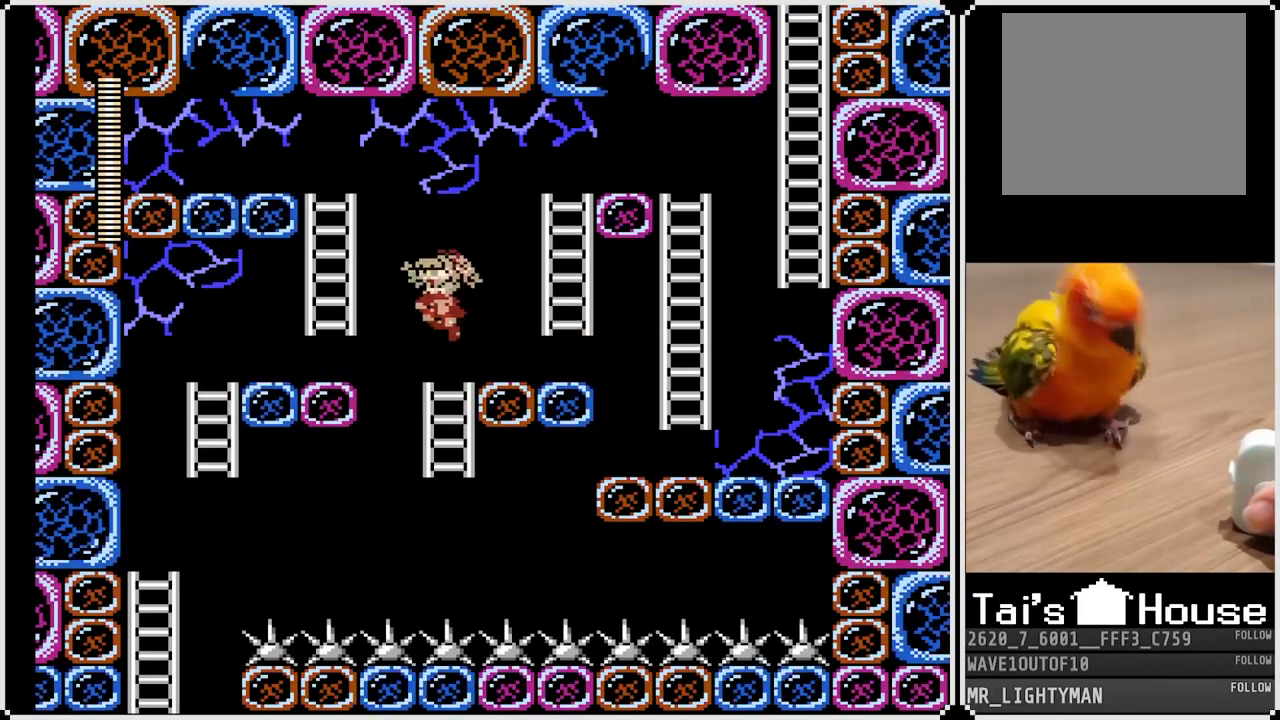
{"buttons": ["DPAD_DOWN", "DPAD_LEFT"], "left_stick": "center", "right_stick": "center", "events": [[100, "CROSS", "up"], [483, "DPAD_DOWN", "down"]]}
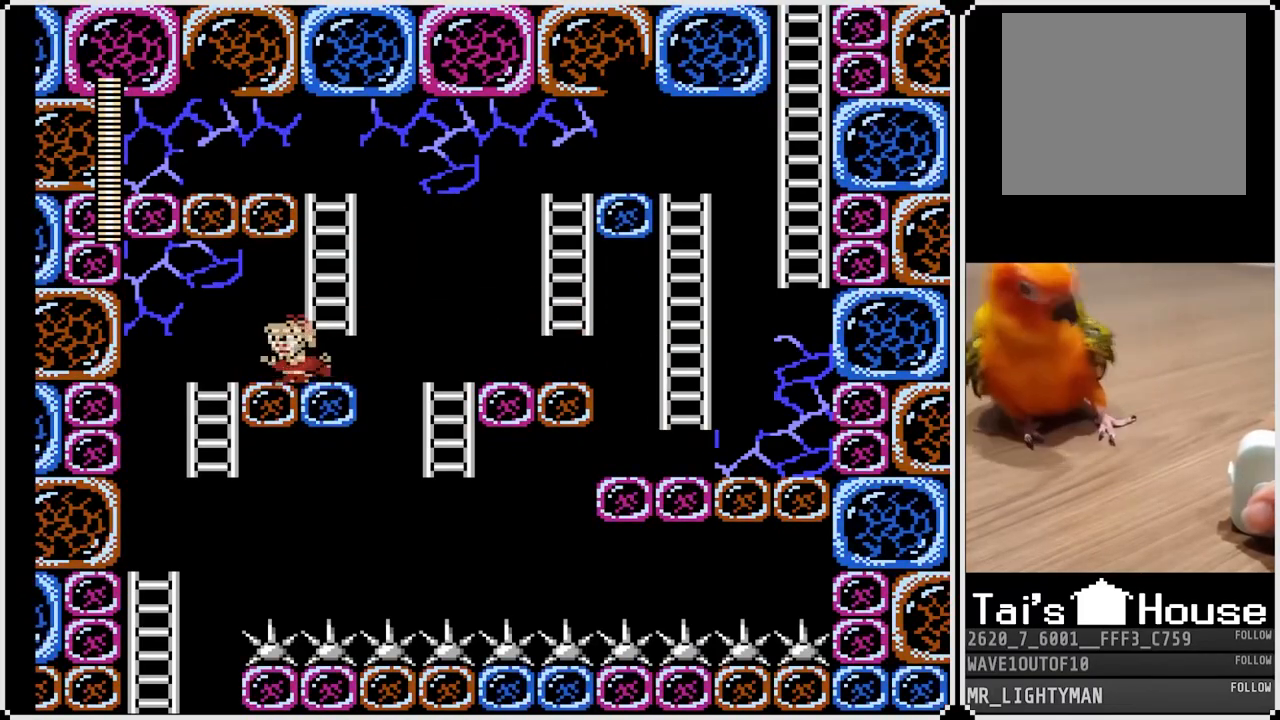
{"buttons": ["DPAD_DOWN", "DPAD_LEFT"], "left_stick": "center", "right_stick": "center", "events": [[17, "CROSS", "down"], [183, "CROSS", "up"], [250, "DPAD_DOWN", "up"], [450, "DPAD_DOWN", "down"]]}
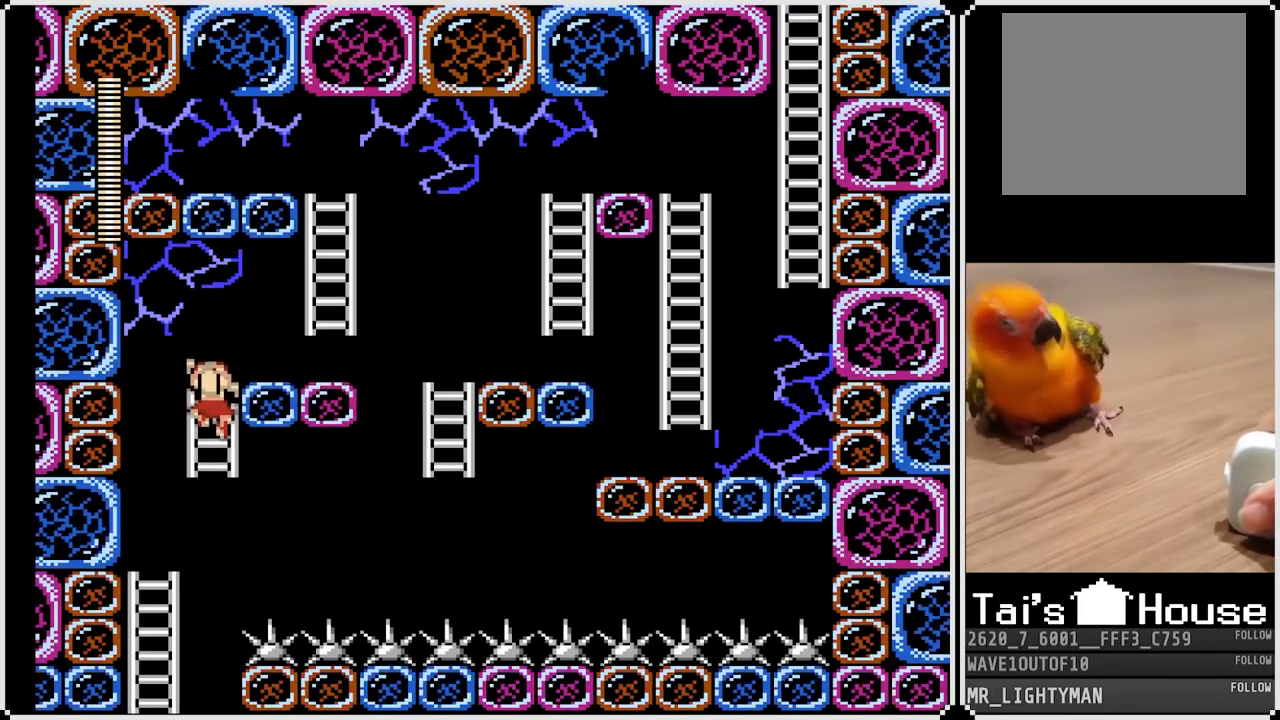
{"buttons": ["DPAD_LEFT"], "left_stick": "center", "right_stick": "center", "events": [[133, "DPAD_DOWN", "up"], [300, "CROSS", "down"], [450, "CROSS", "up"]]}
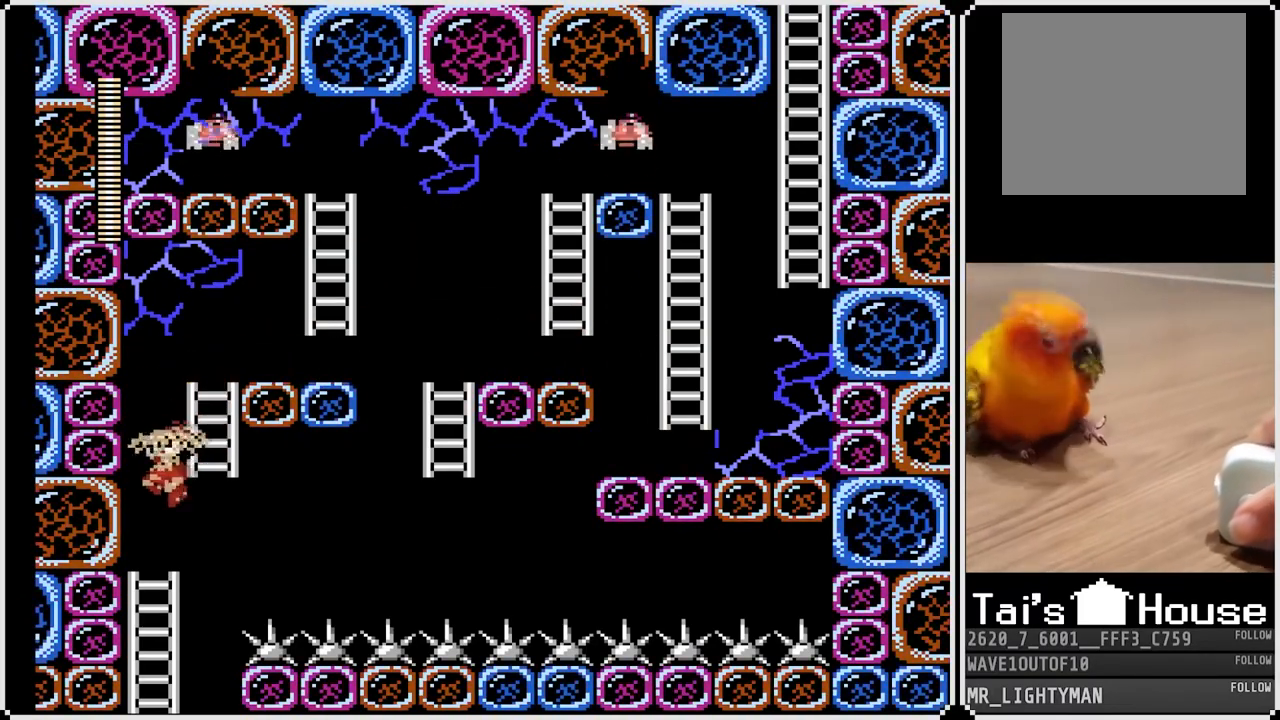
{"buttons": ["DPAD_DOWN"], "left_stick": "center", "right_stick": "center", "events": [[167, "DPAD_DOWN", "down"], [200, "DPAD_LEFT", "up"]]}
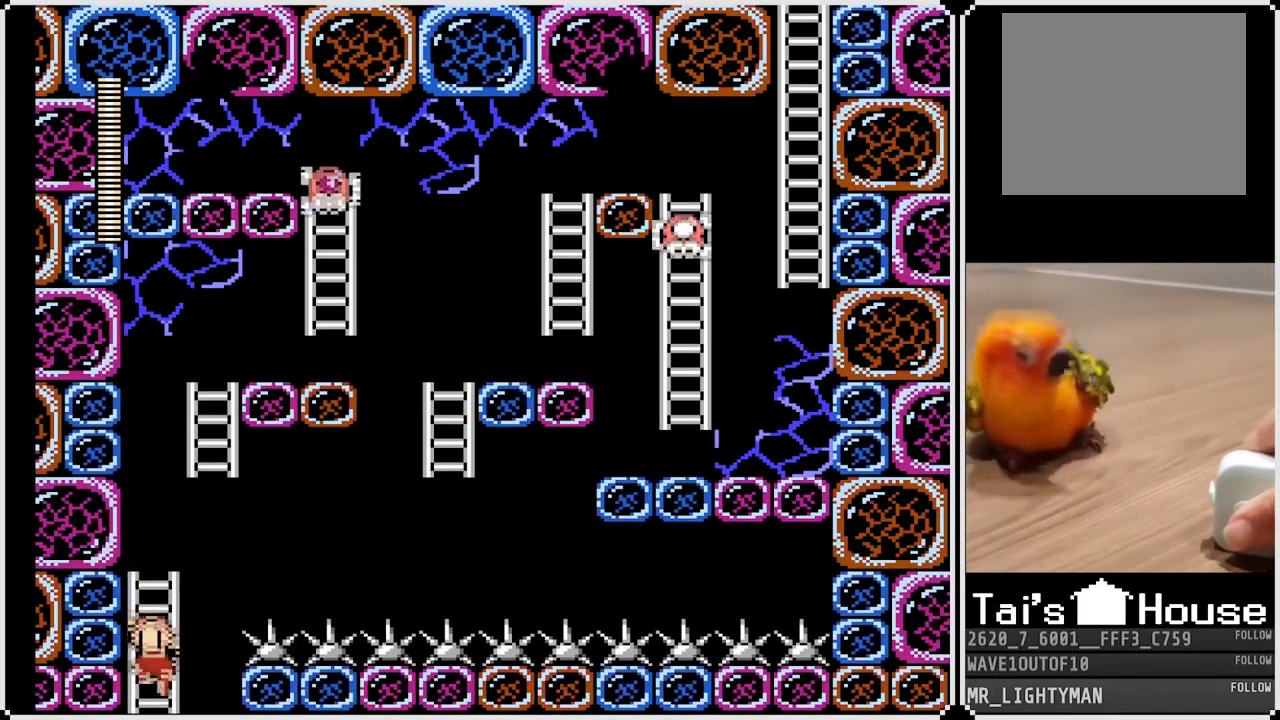
{"buttons": ["DPAD_DOWN"], "left_stick": "center", "right_stick": "center", "events": []}
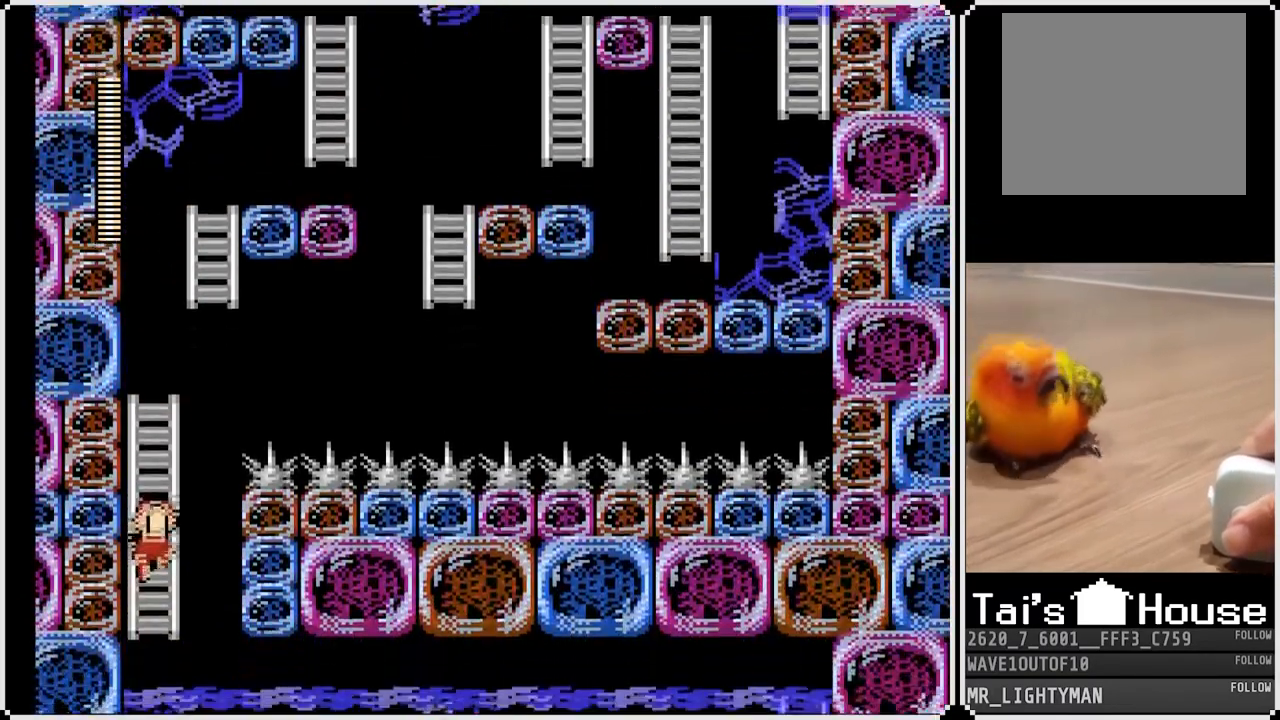
{"buttons": [], "left_stick": "center", "right_stick": "center", "events": [[67, "DPAD_DOWN", "up"]]}